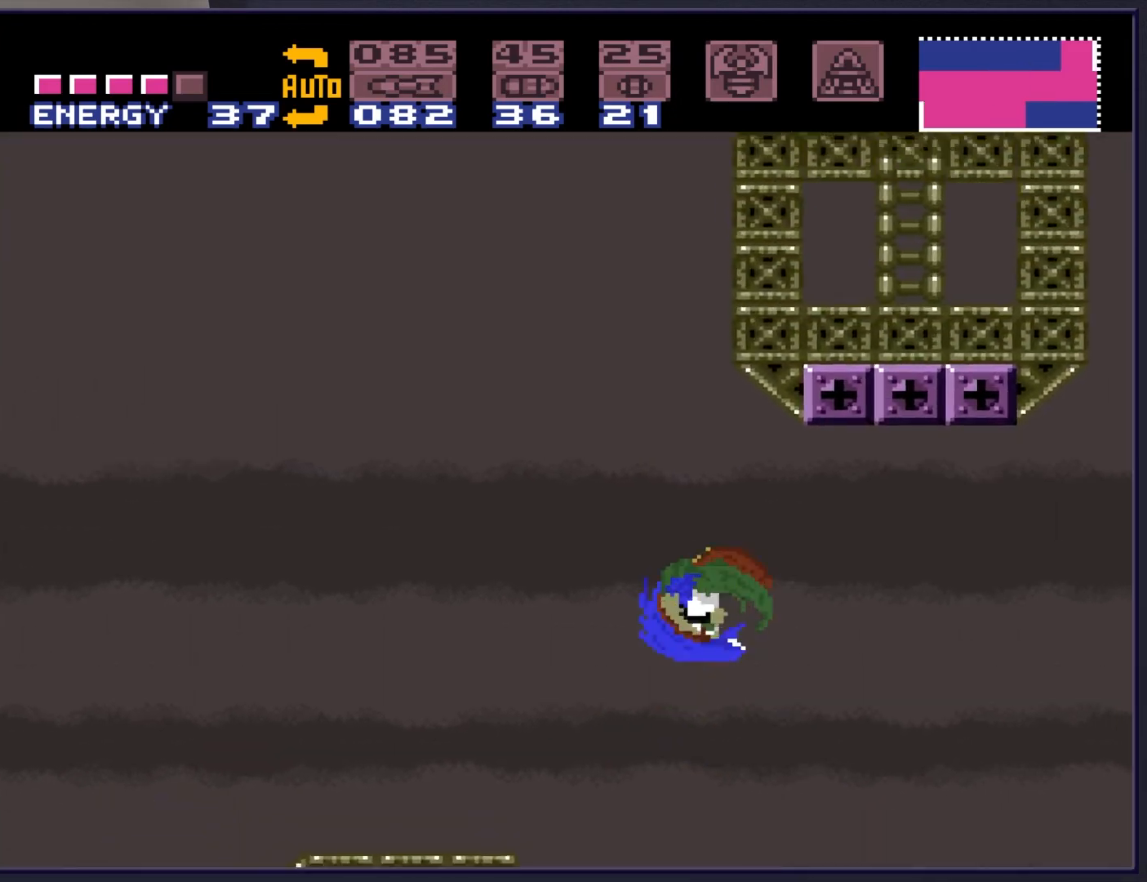
Gameplay with a controller (Nintendo layout); each line is a JSON object with the inputs held at the frame after it. "events" lists button and stick changes between this image and that frame as [ms after this image, input, new state], when the widget could be followed in between. Not read: L3 R3.
{"buttons": ["B", "DPAD_LEFT"], "events": []}
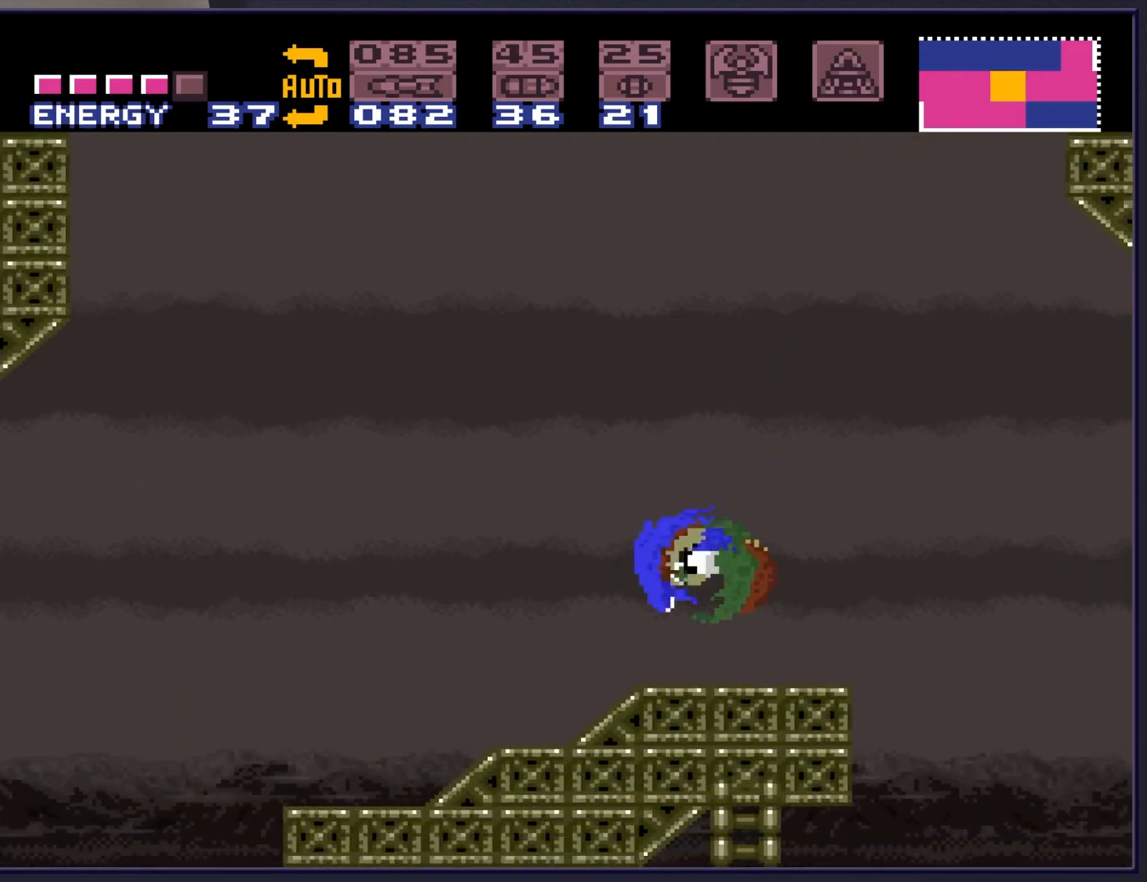
{"buttons": ["A", "B", "DPAD_LEFT"], "events": [[433, "A", "down"]]}
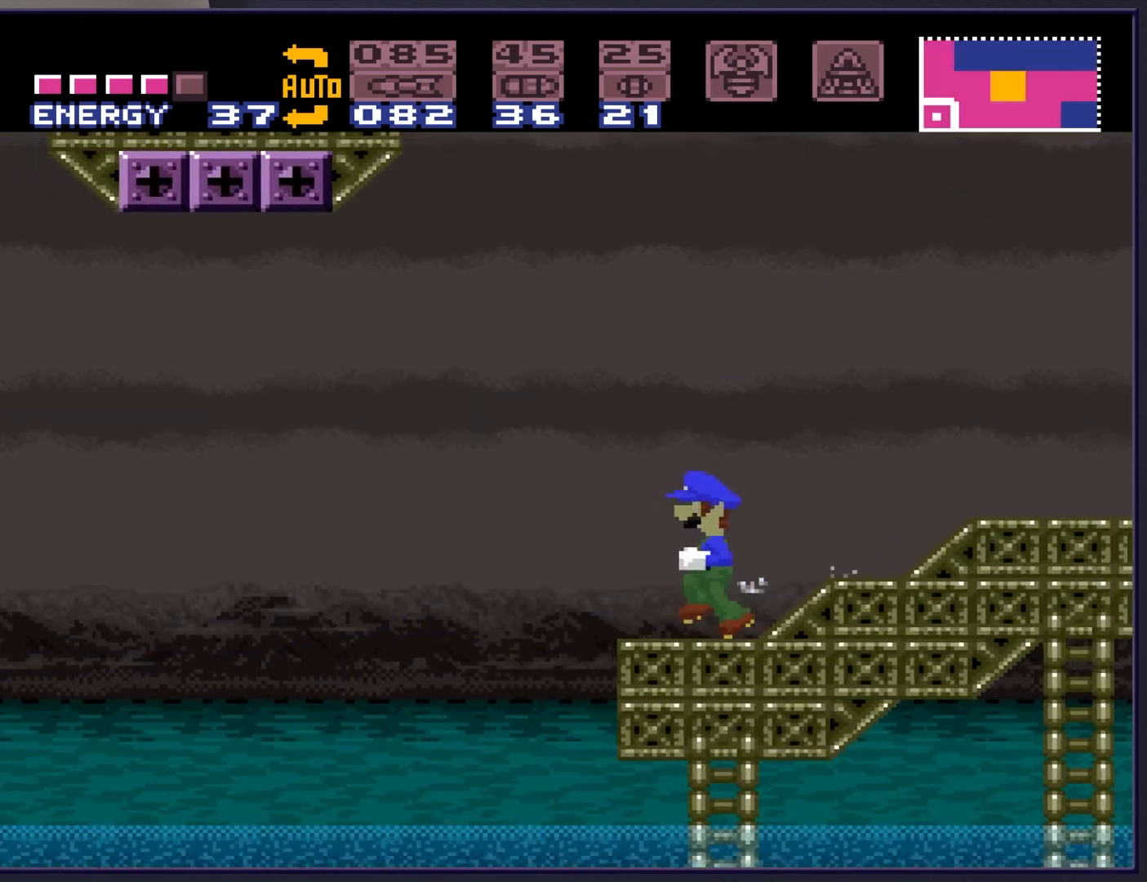
{"buttons": ["B", "DPAD_LEFT"], "events": [[167, "A", "up"]]}
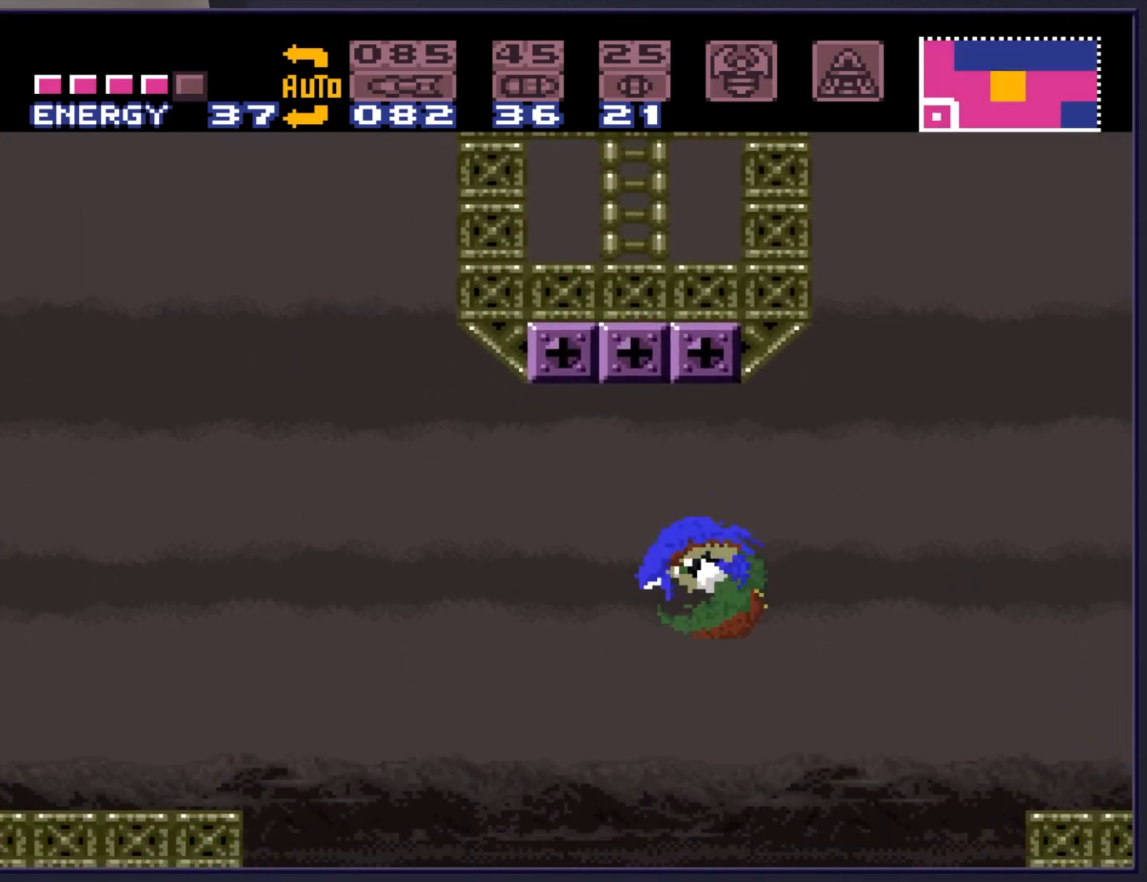
{"buttons": ["X", "DPAD_LEFT"], "events": [[183, "A", "down"], [417, "A", "up"], [433, "B", "up"], [500, "X", "down"]]}
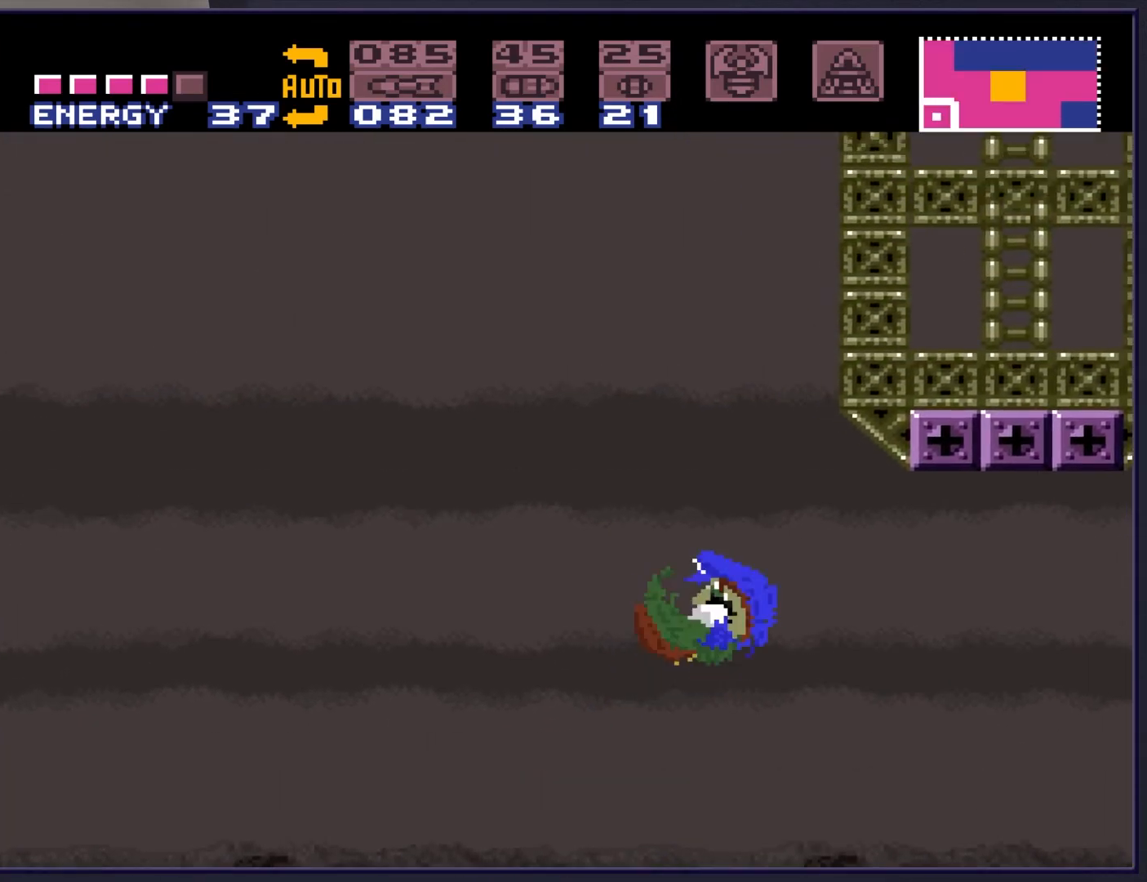
{"buttons": ["B", "DPAD_LEFT"], "events": [[83, "X", "up"], [167, "B", "down"]]}
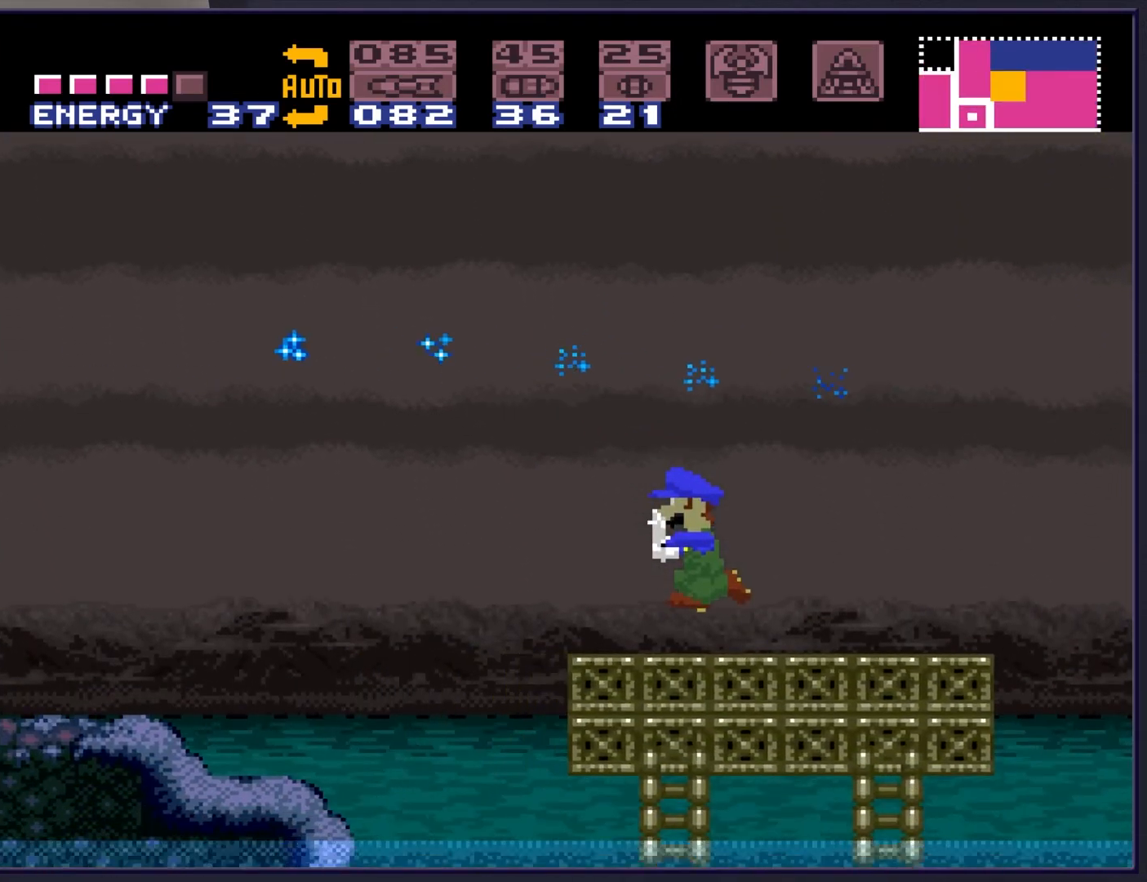
{"buttons": ["B", "DPAD_LEFT"], "events": [[100, "A", "down"], [350, "A", "up"]]}
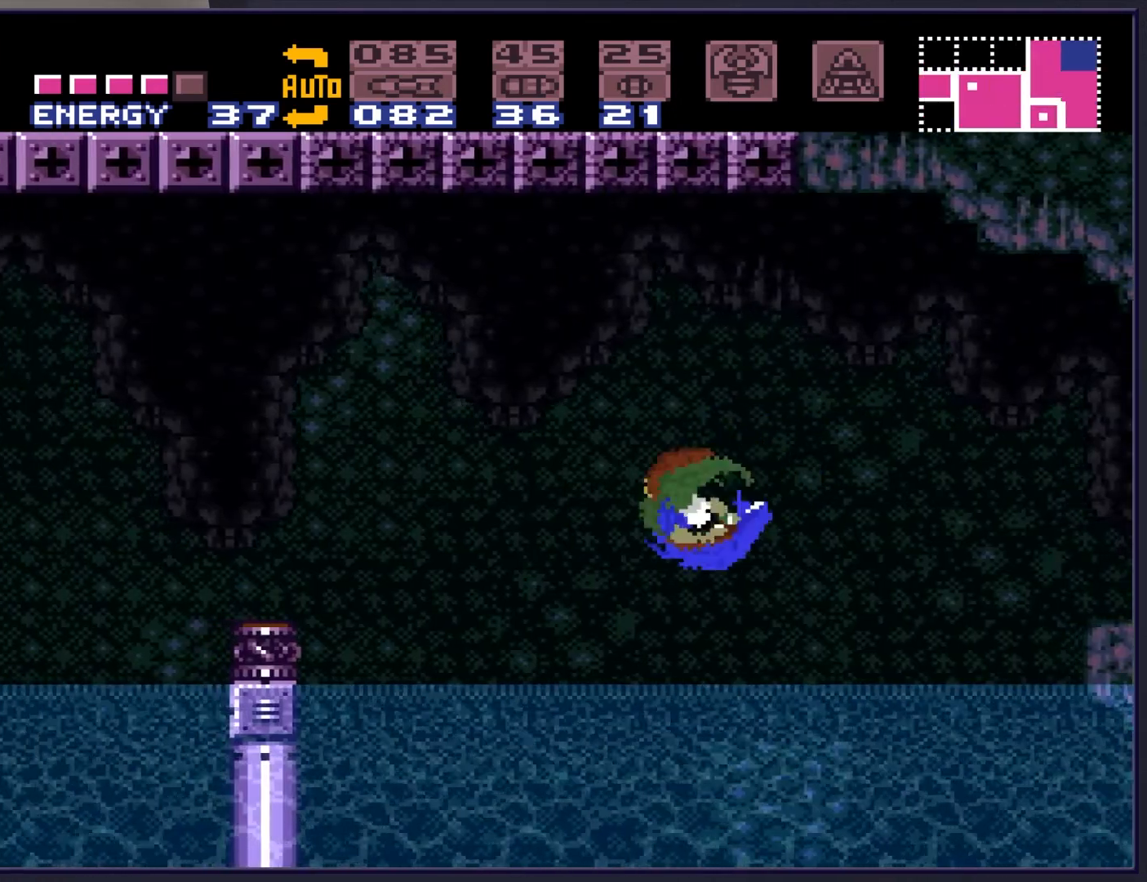
{"buttons": ["B", "DPAD_LEFT"], "events": [[100, "A", "down"], [383, "A", "up"]]}
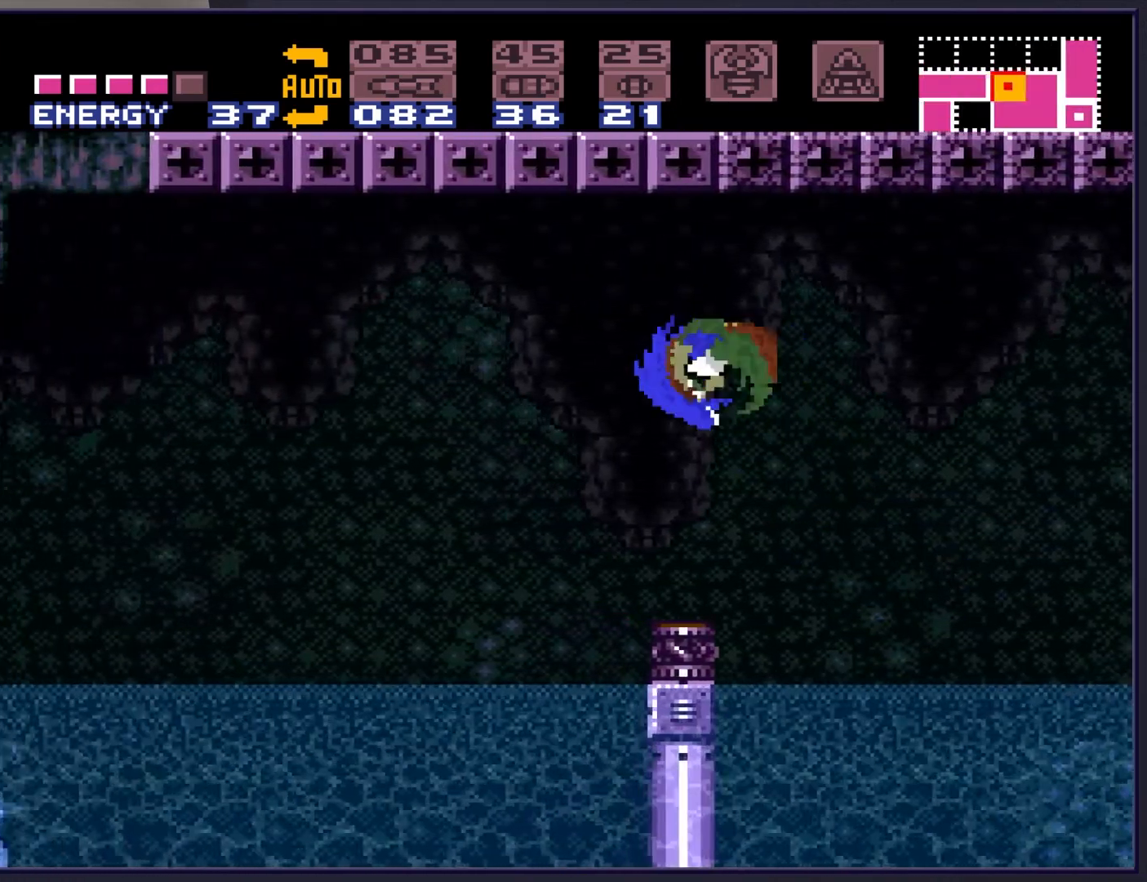
{"buttons": ["A", "B", "DPAD_LEFT"], "events": [[483, "A", "down"]]}
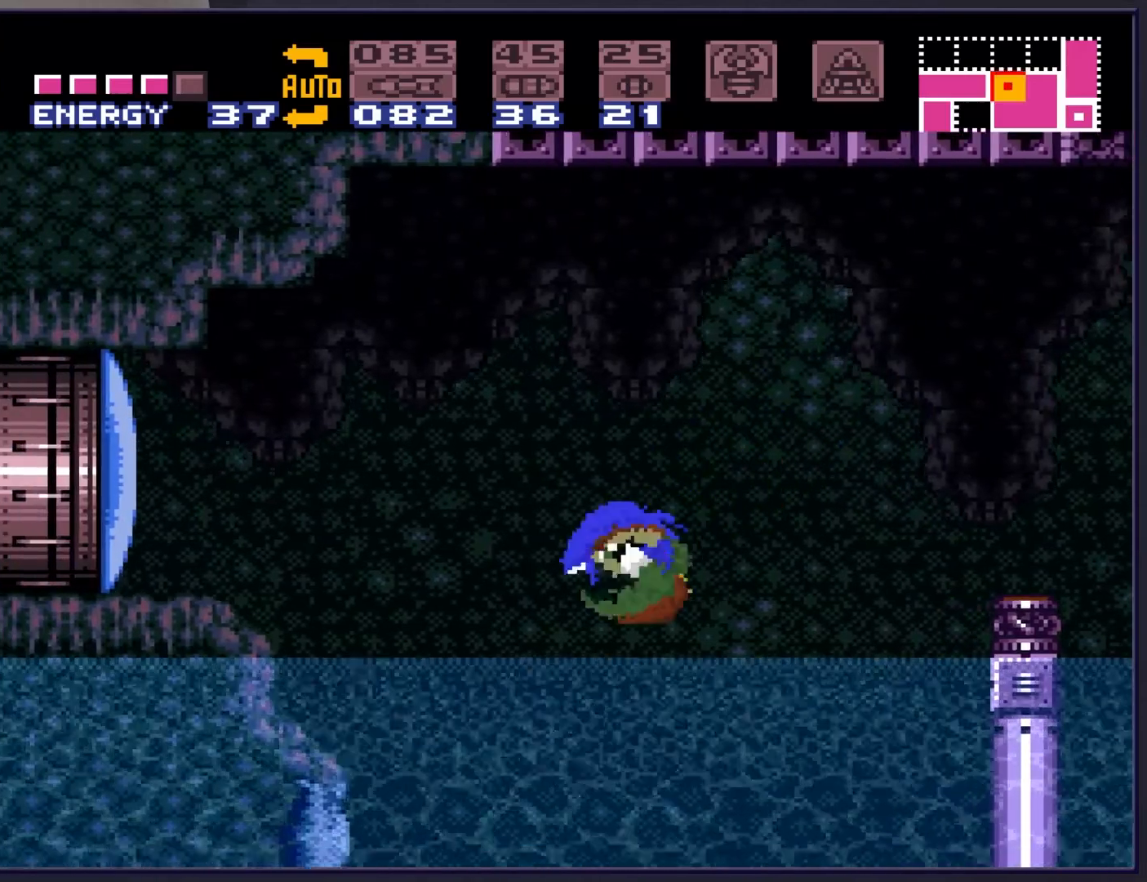
{"buttons": ["X", "L1", "DPAD_LEFT"], "events": [[100, "B", "up"], [150, "L1", "down"], [183, "X", "down"], [200, "A", "up"], [333, "X", "up"], [483, "X", "down"]]}
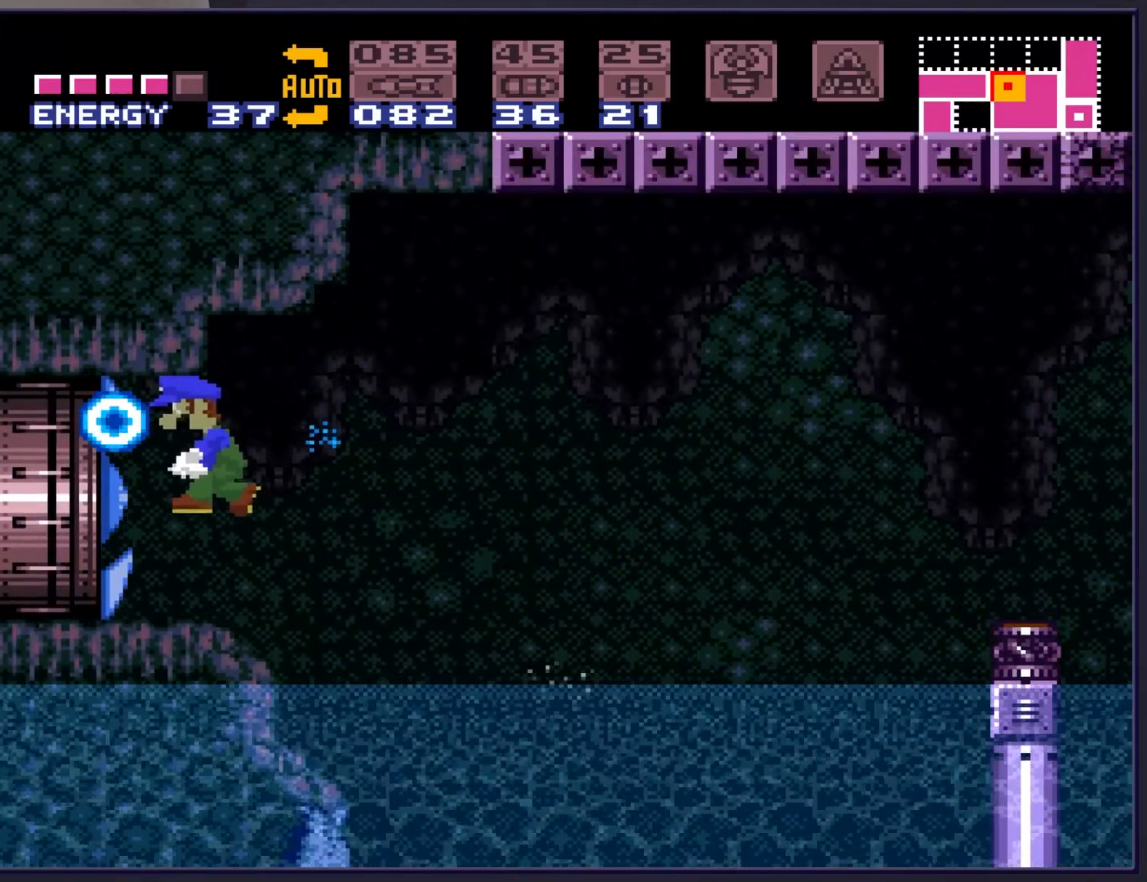
{"buttons": ["B", "DPAD_LEFT"], "events": [[67, "X", "up"], [150, "L1", "up"], [233, "B", "down"]]}
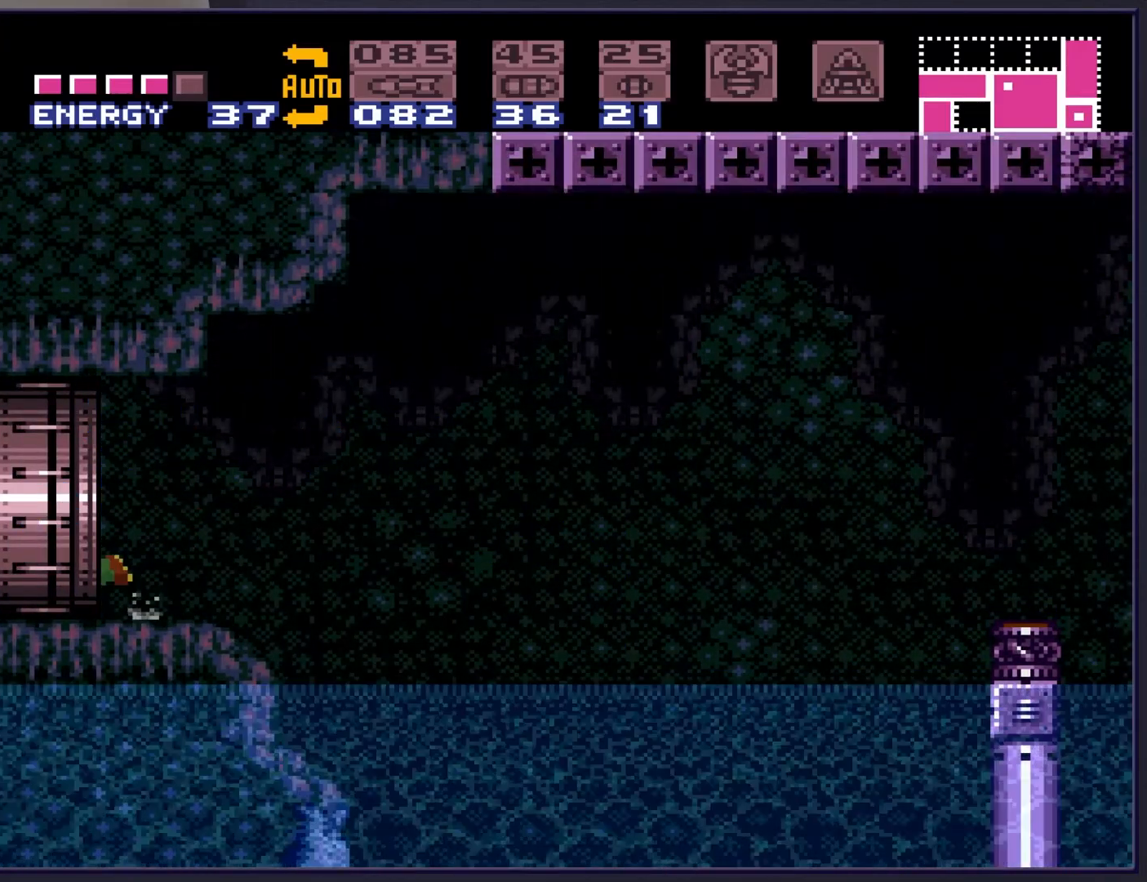
{"buttons": [], "events": [[150, "B", "up"], [150, "DPAD_LEFT", "up"]]}
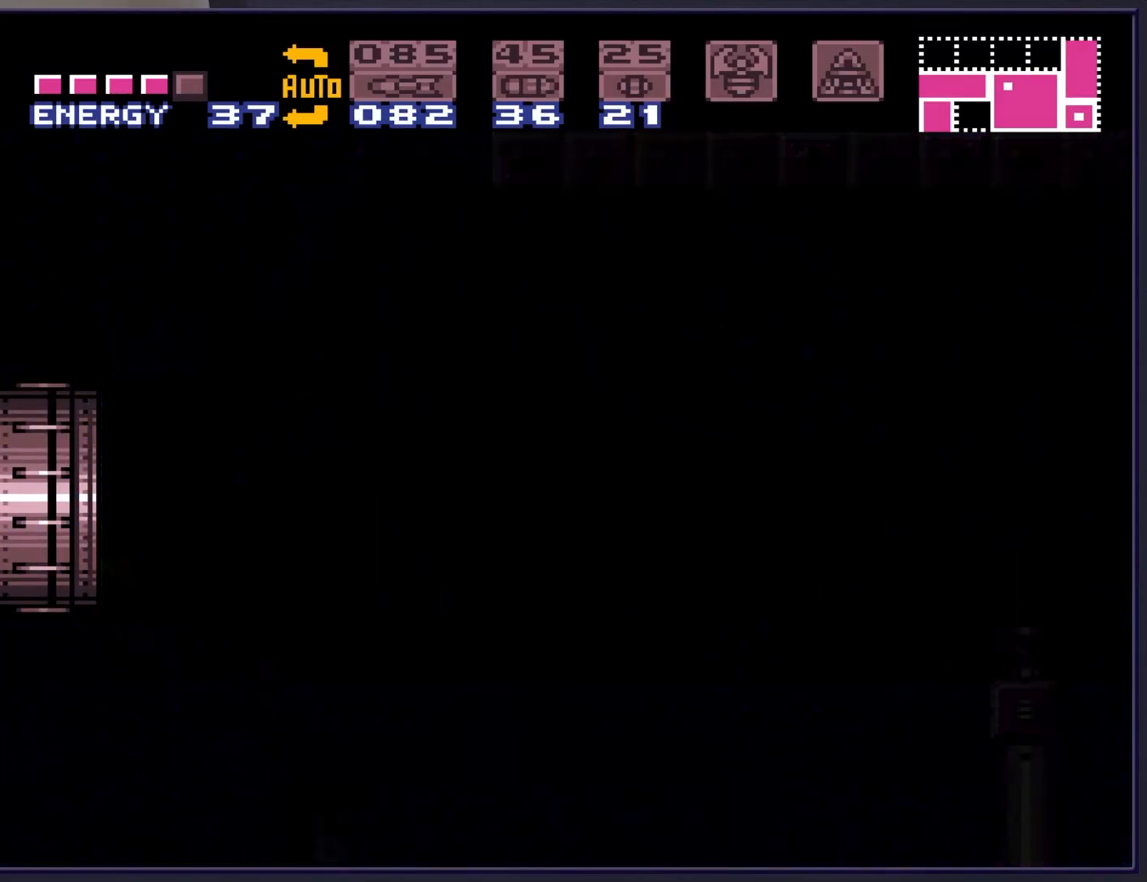
{"buttons": [], "events": []}
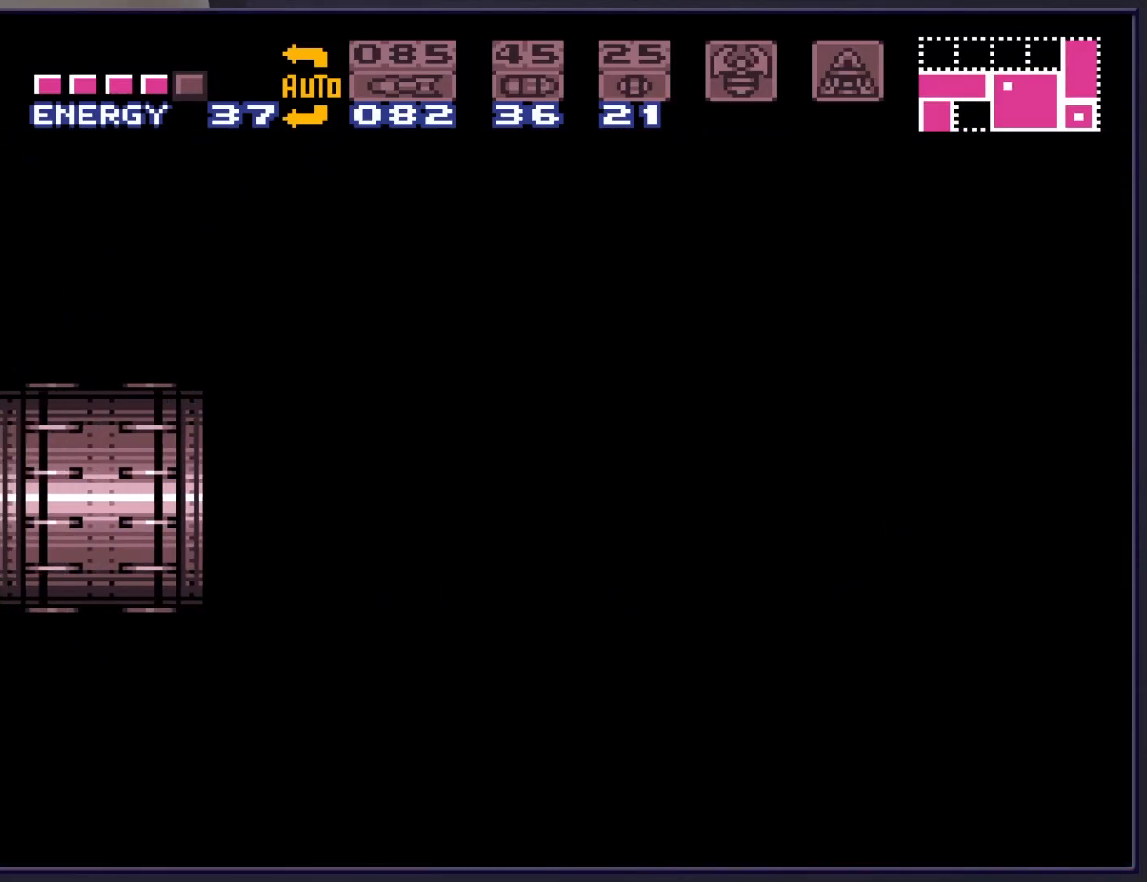
{"buttons": [], "events": []}
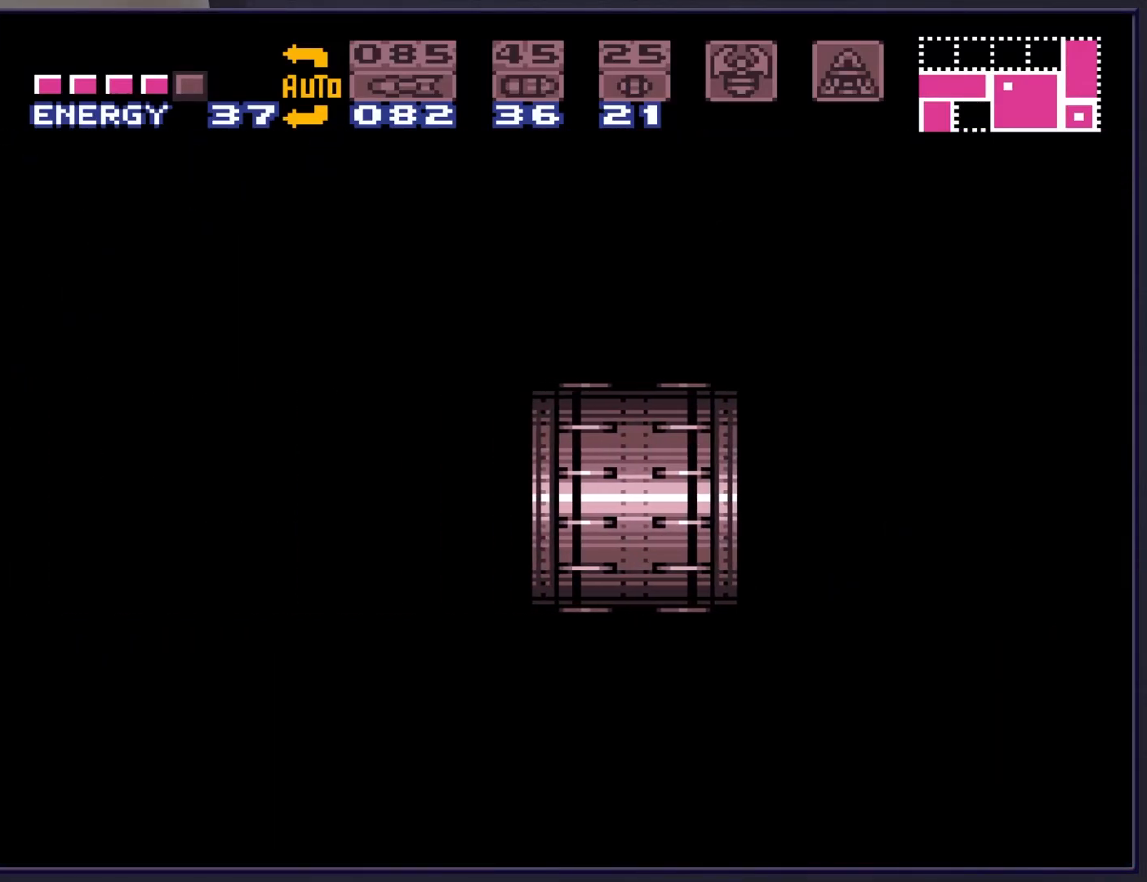
{"buttons": [], "events": []}
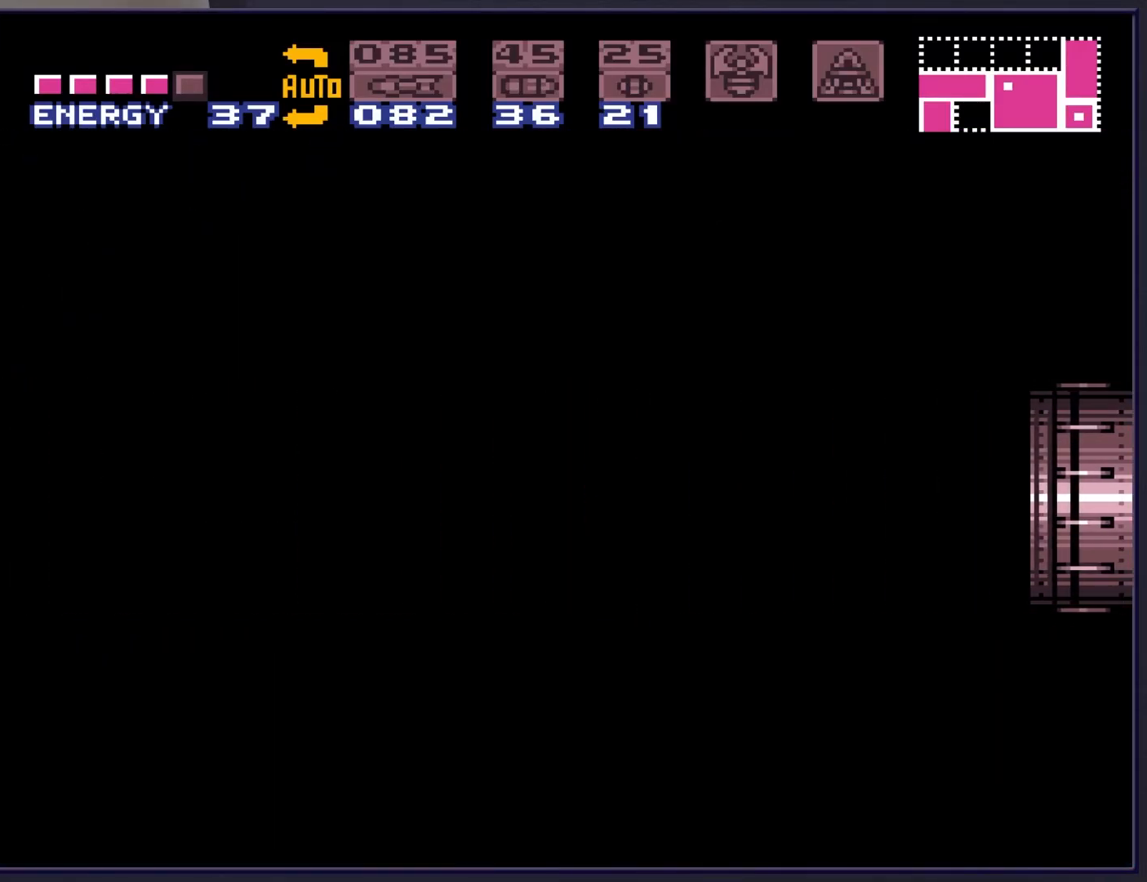
{"buttons": ["B"], "events": [[300, "B", "down"], [367, "DPAD_LEFT", "down"], [500, "DPAD_LEFT", "up"]]}
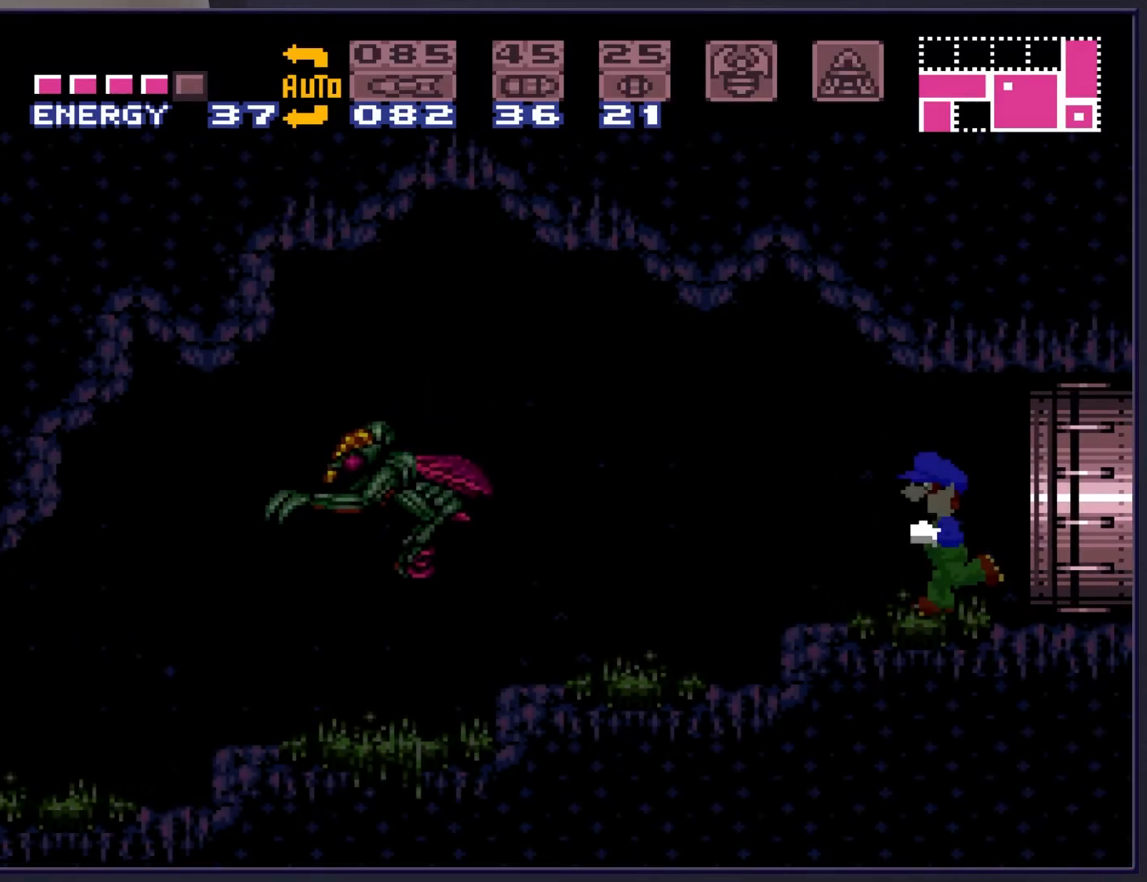
{"buttons": ["DPAD_LEFT"], "events": [[83, "DPAD_LEFT", "down"], [167, "B", "up"], [200, "X", "down"], [317, "X", "up"], [383, "X", "down"], [483, "X", "up"]]}
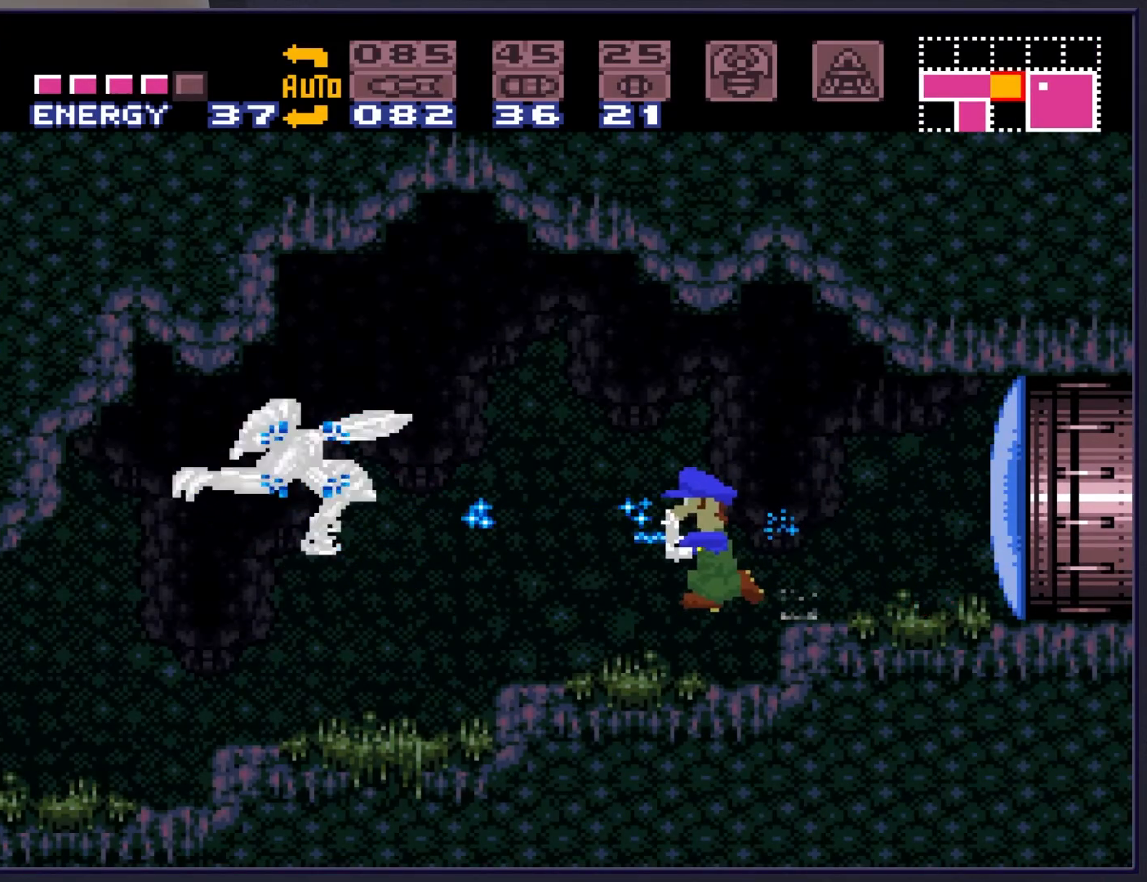
{"buttons": ["DPAD_LEFT"], "events": [[217, "A", "down"], [350, "X", "down"], [383, "A", "up"], [483, "X", "up"]]}
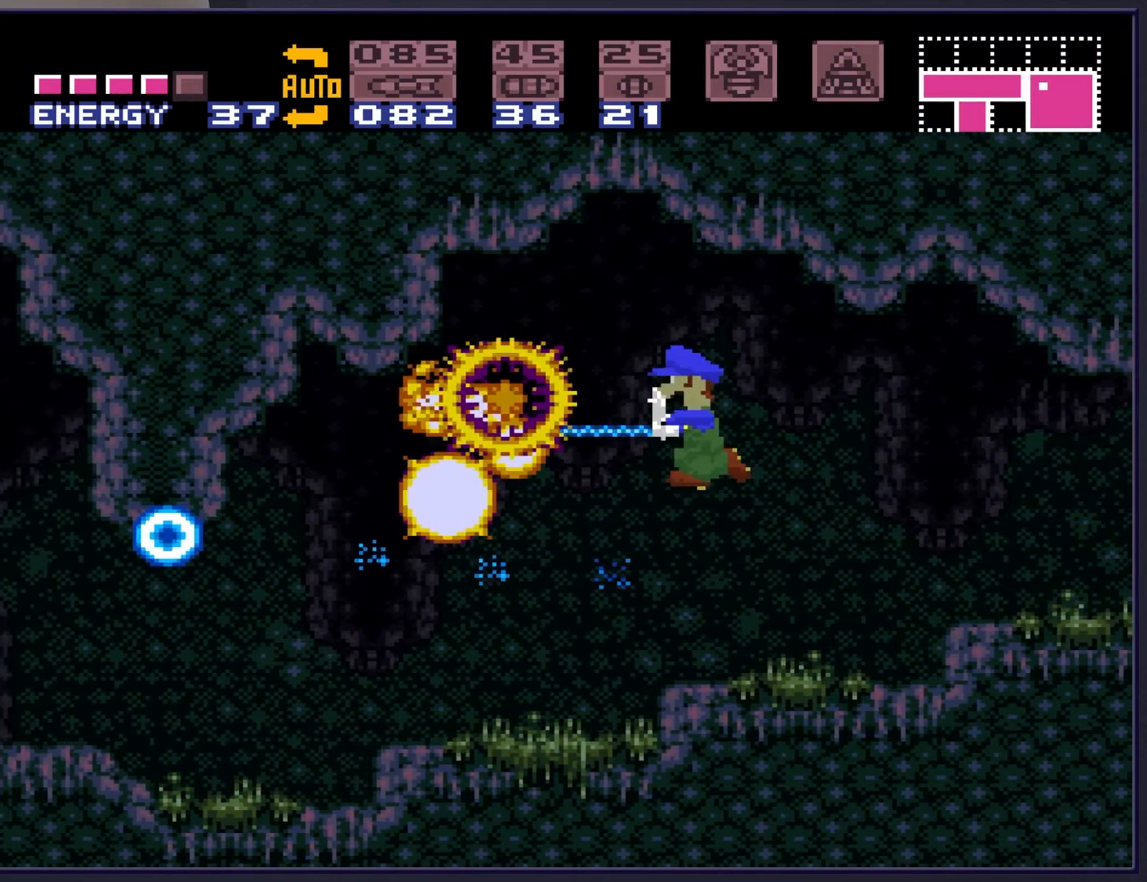
{"buttons": ["B", "DPAD_LEFT"], "events": [[67, "X", "down"], [217, "X", "up"], [483, "B", "down"]]}
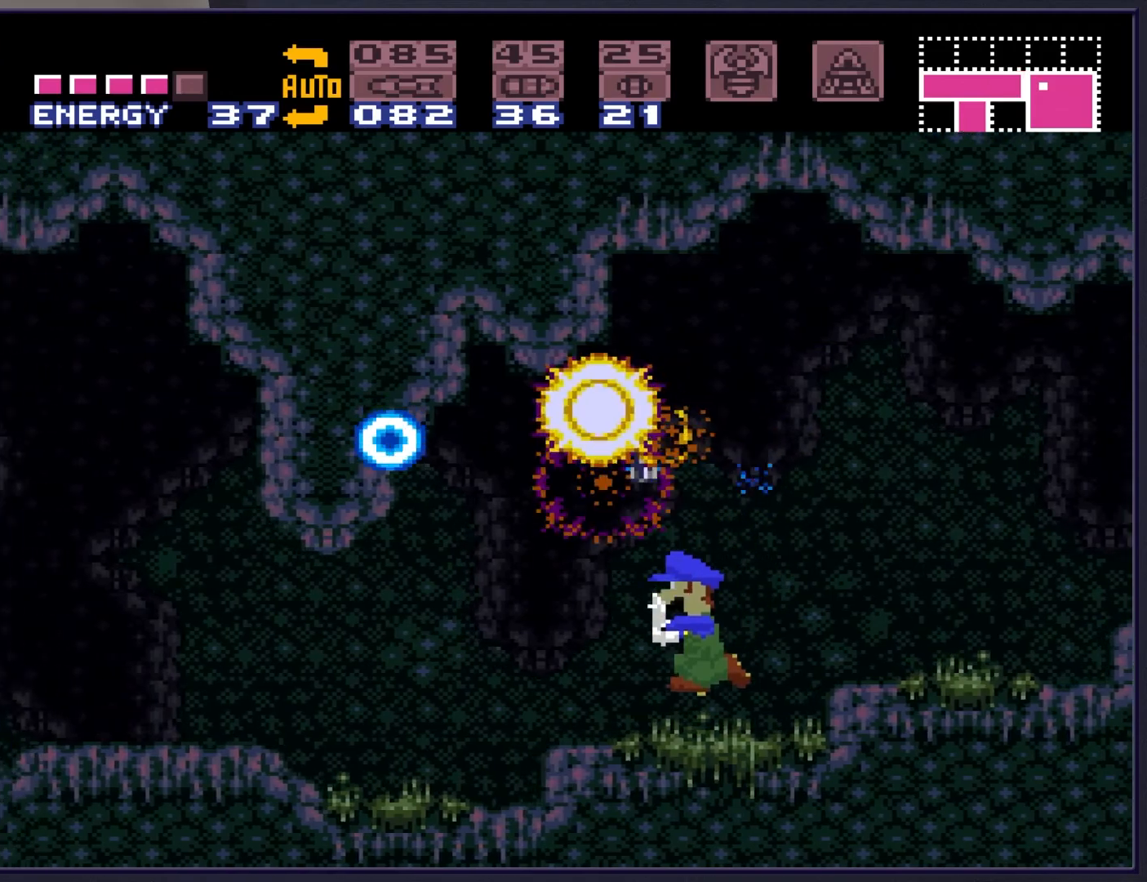
{"buttons": ["DPAD_LEFT"], "events": [[100, "A", "down"], [150, "B", "up"], [267, "A", "up"]]}
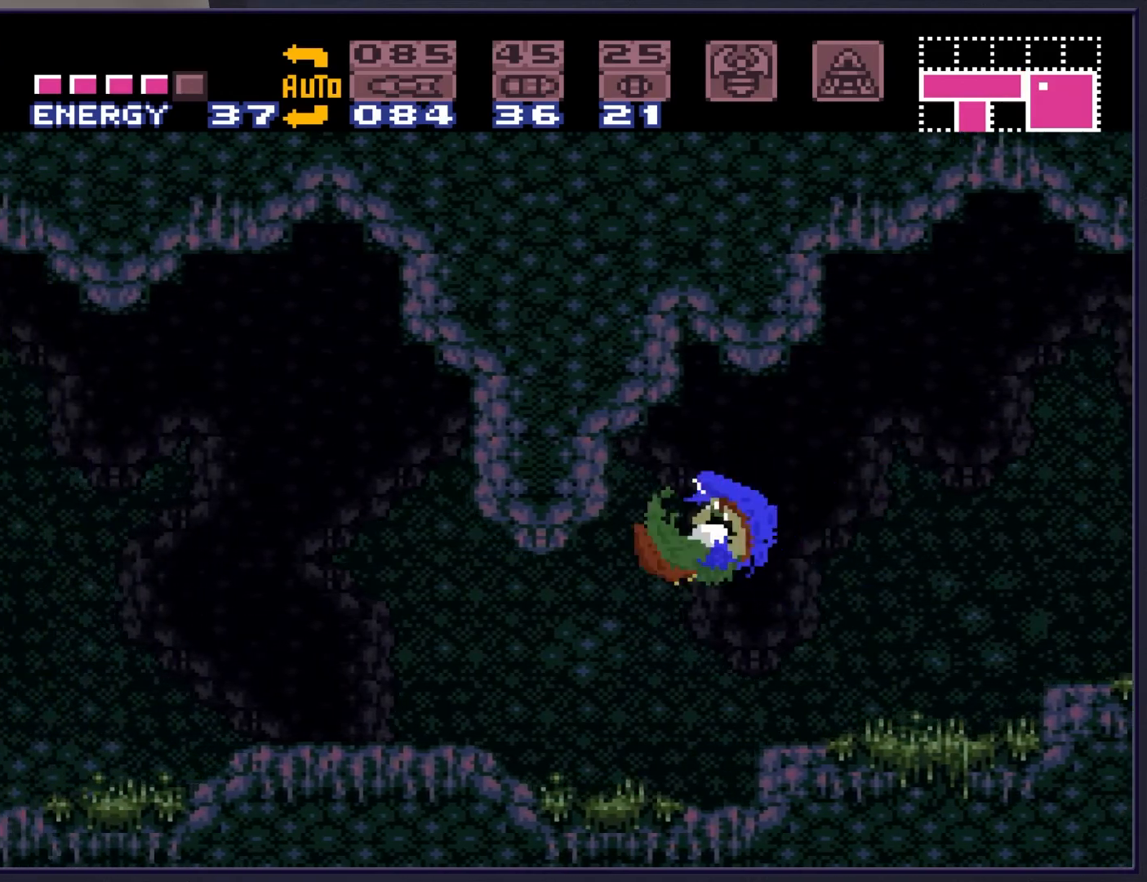
{"buttons": ["B", "DPAD_LEFT"], "events": [[17, "X", "down"], [117, "X", "up"], [233, "X", "down"], [283, "X", "up"], [400, "B", "down"]]}
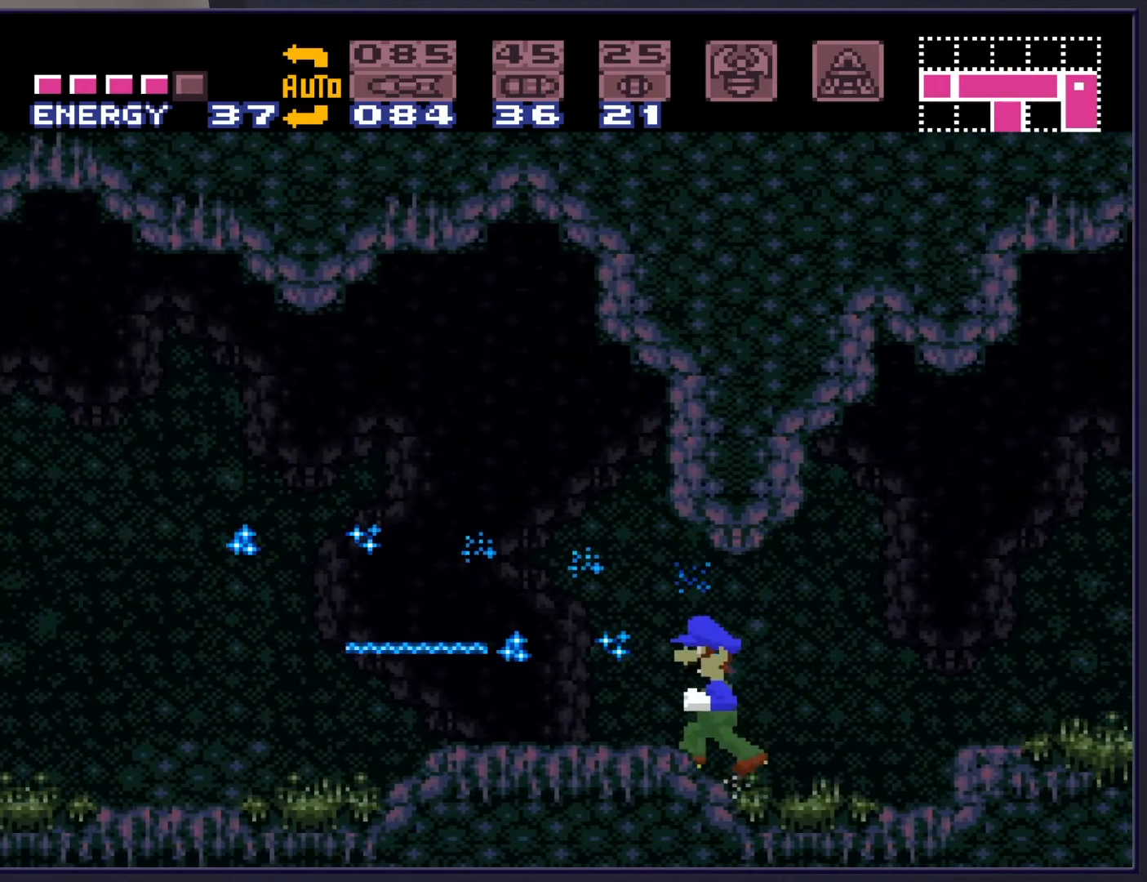
{"buttons": ["B", "DPAD_LEFT"], "events": []}
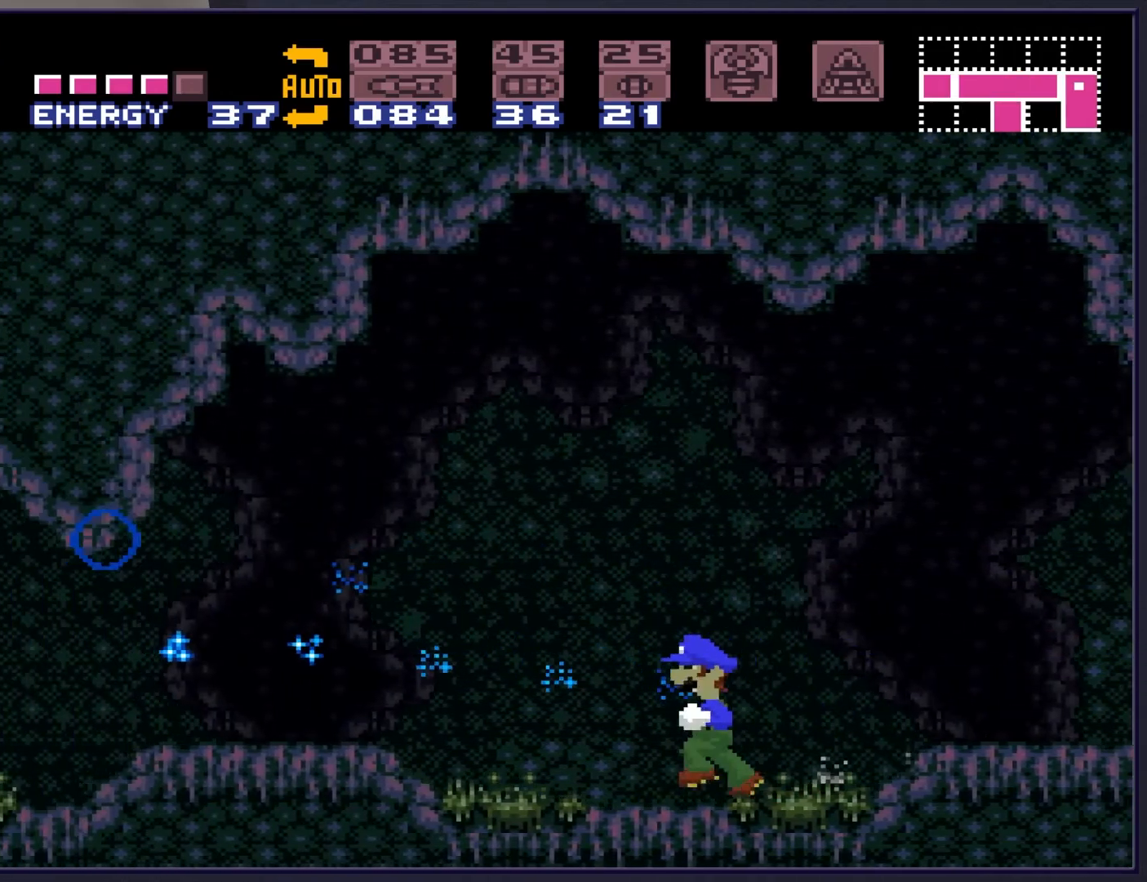
{"buttons": ["X", "DPAD_LEFT"], "events": [[67, "A", "down"], [117, "B", "up"], [183, "A", "up"], [183, "X", "down"], [333, "X", "up"], [450, "X", "down"]]}
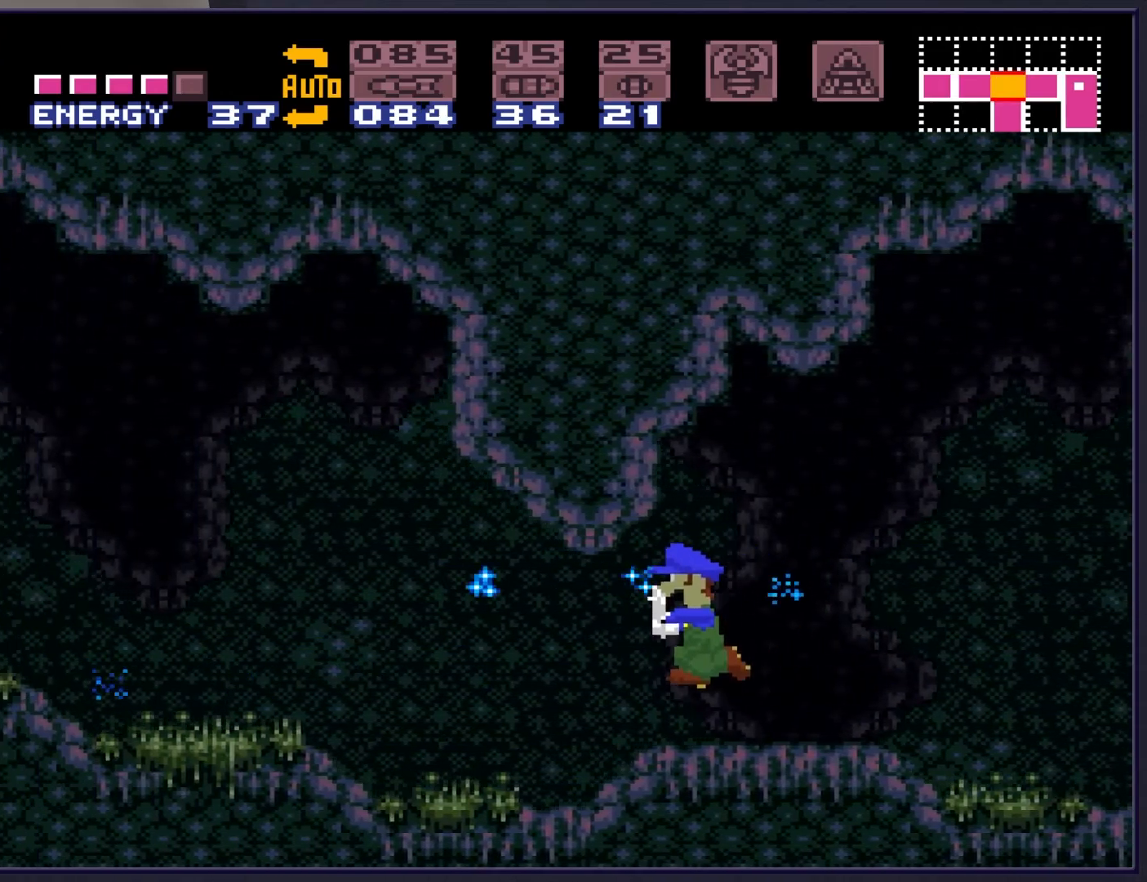
{"buttons": ["B", "DPAD_LEFT"], "events": [[17, "X", "up"], [150, "B", "down"]]}
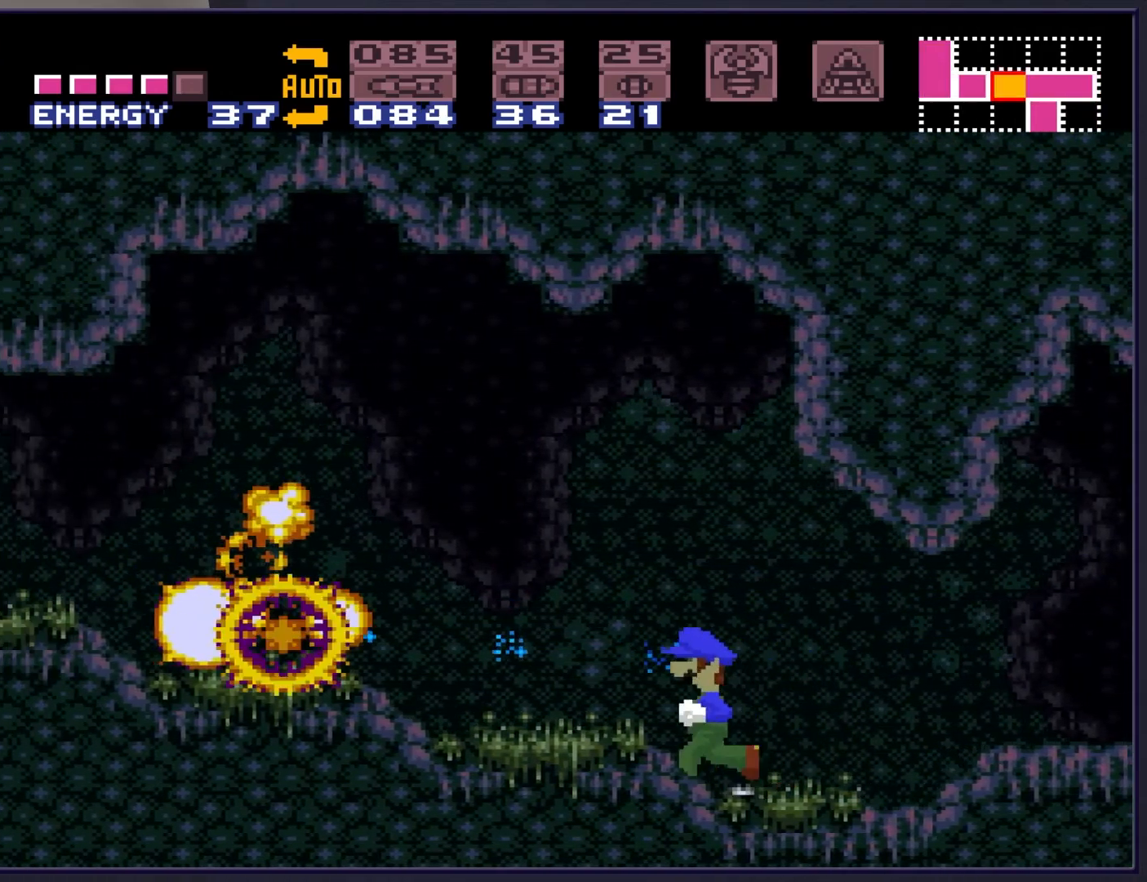
{"buttons": ["B", "DPAD_LEFT"], "events": [[183, "A", "down"], [250, "B", "up"], [267, "X", "down"], [283, "A", "up"], [317, "X", "up"], [450, "B", "down"]]}